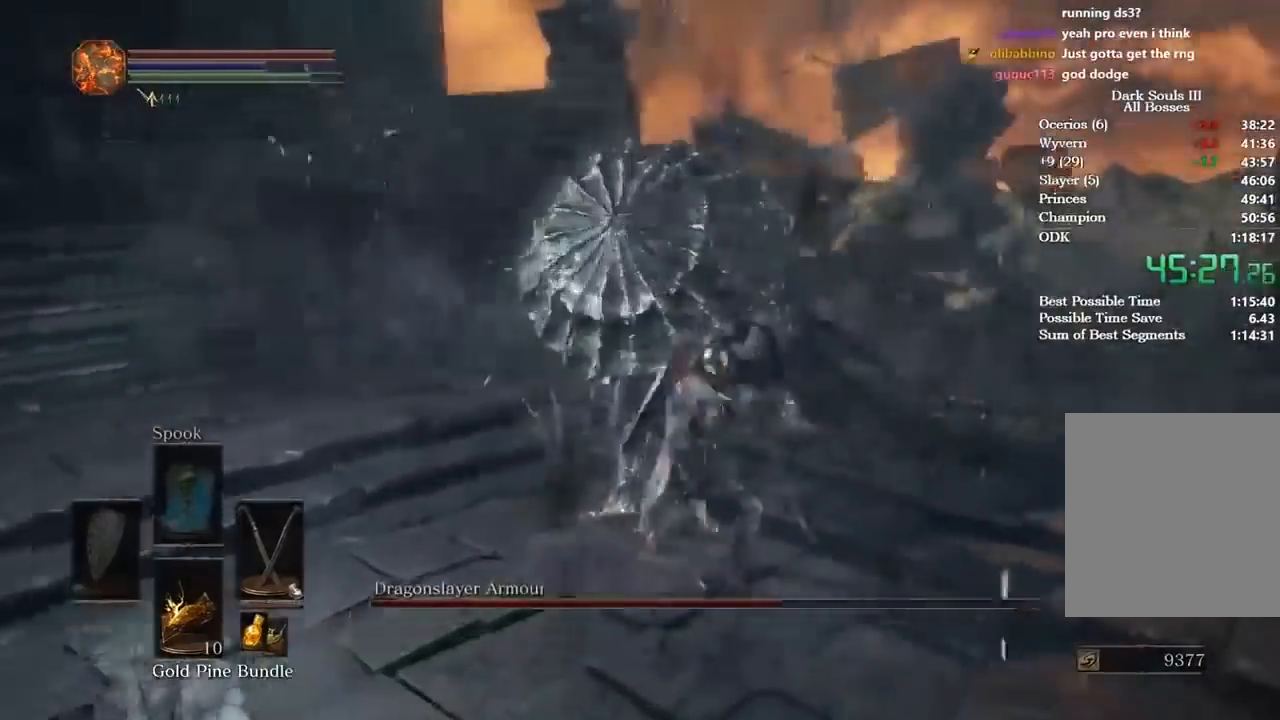
Gameplay with a controller (Xbox layout); each line is a JSON object with the inputs held at the frame after it. "events" lists button and stick changes between this image and that frame as [ms after this image, input, new state], when the widget could be followed in between.
{"buttons": ["L1"], "left_stick": "up", "right_stick": "center", "events": [[100, "L1", "up"], [167, "L1", "down"], [267, "L1", "up"], [334, "L1", "down"], [434, "L1", "up"], [501, "L1", "down"]]}
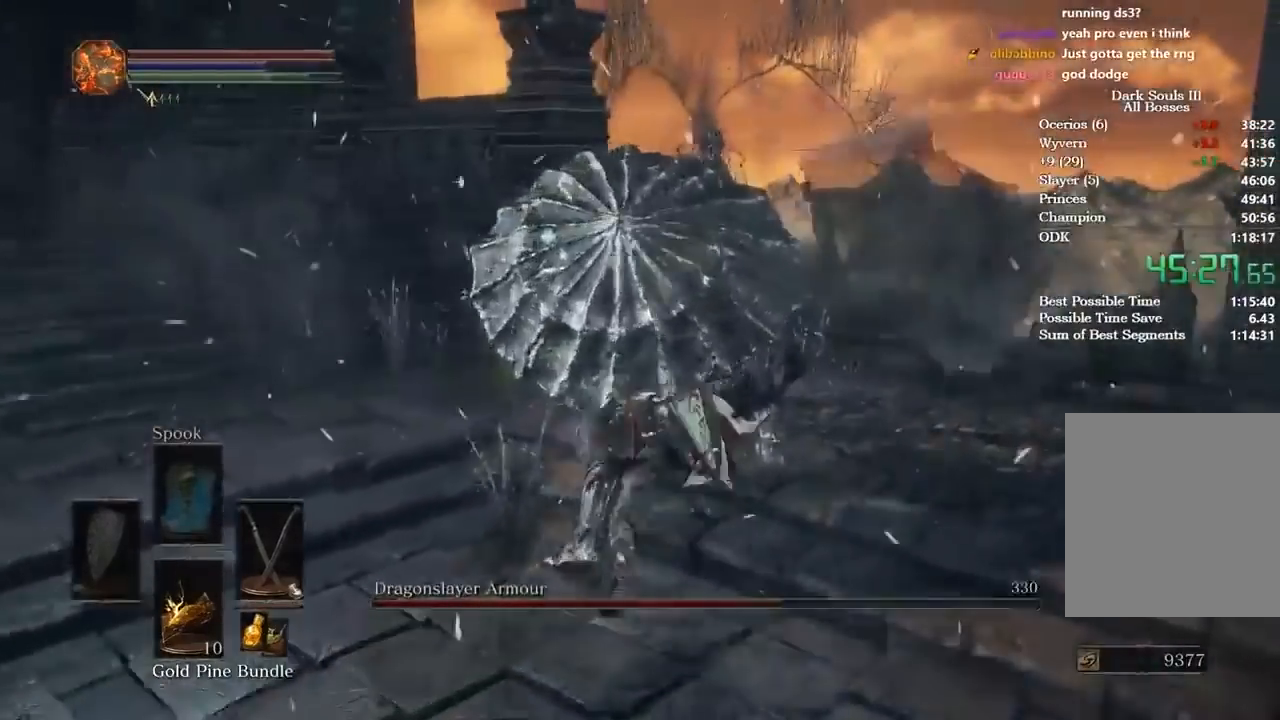
{"buttons": [], "left_stick": "up", "right_stick": "down-right", "events": [[100, "L1", "up"], [167, "L1", "down"], [267, "L1", "up"], [300, "right_stick", "down-right"]]}
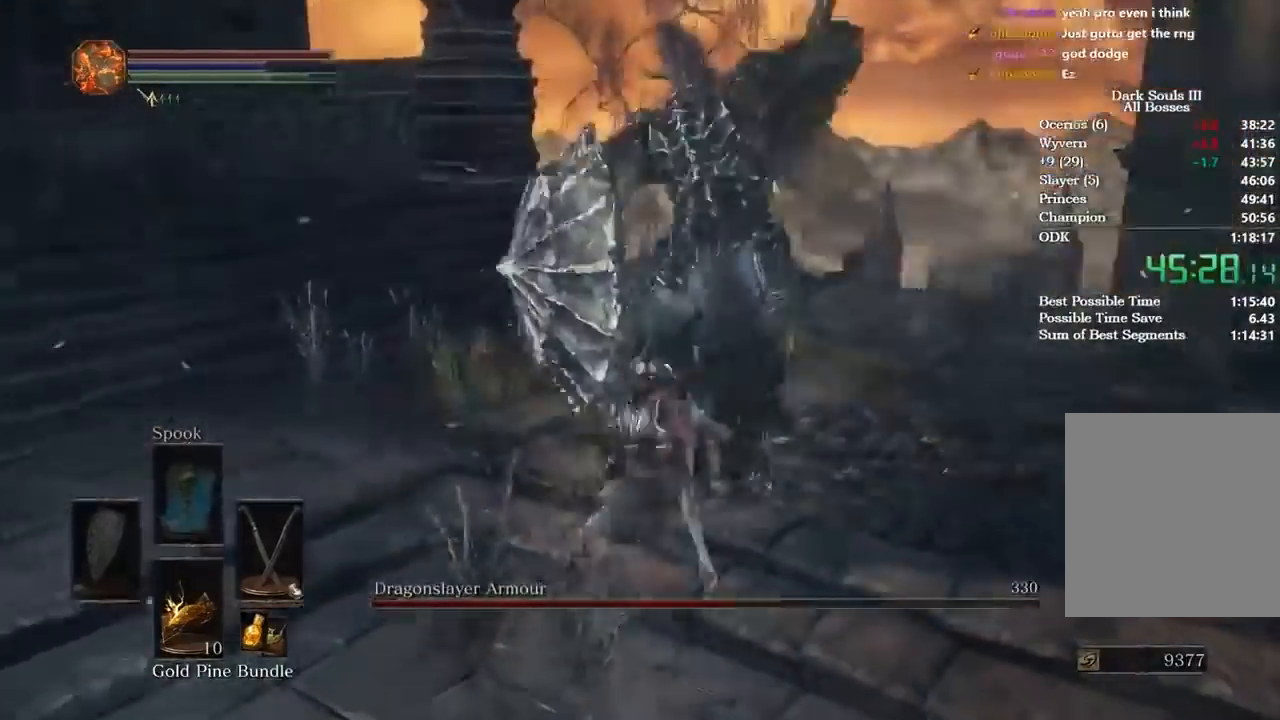
{"buttons": [], "left_stick": "up", "right_stick": "center", "events": [[34, "L1", "down"], [134, "L1", "up"], [200, "L1", "down"], [300, "L1", "up"], [367, "L1", "down"], [367, "right_stick", "center"], [467, "L1", "up"]]}
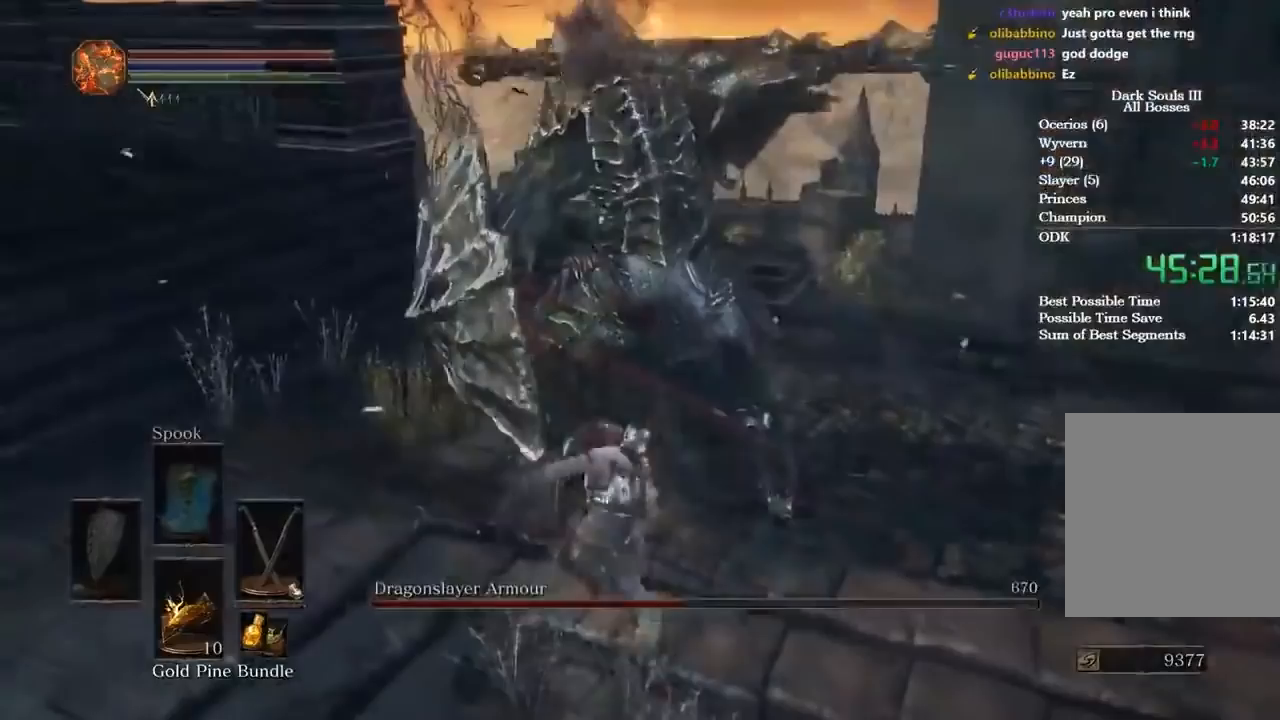
{"buttons": [], "left_stick": "up-left", "right_stick": "center", "events": [[433, "left_stick", "up-left"]]}
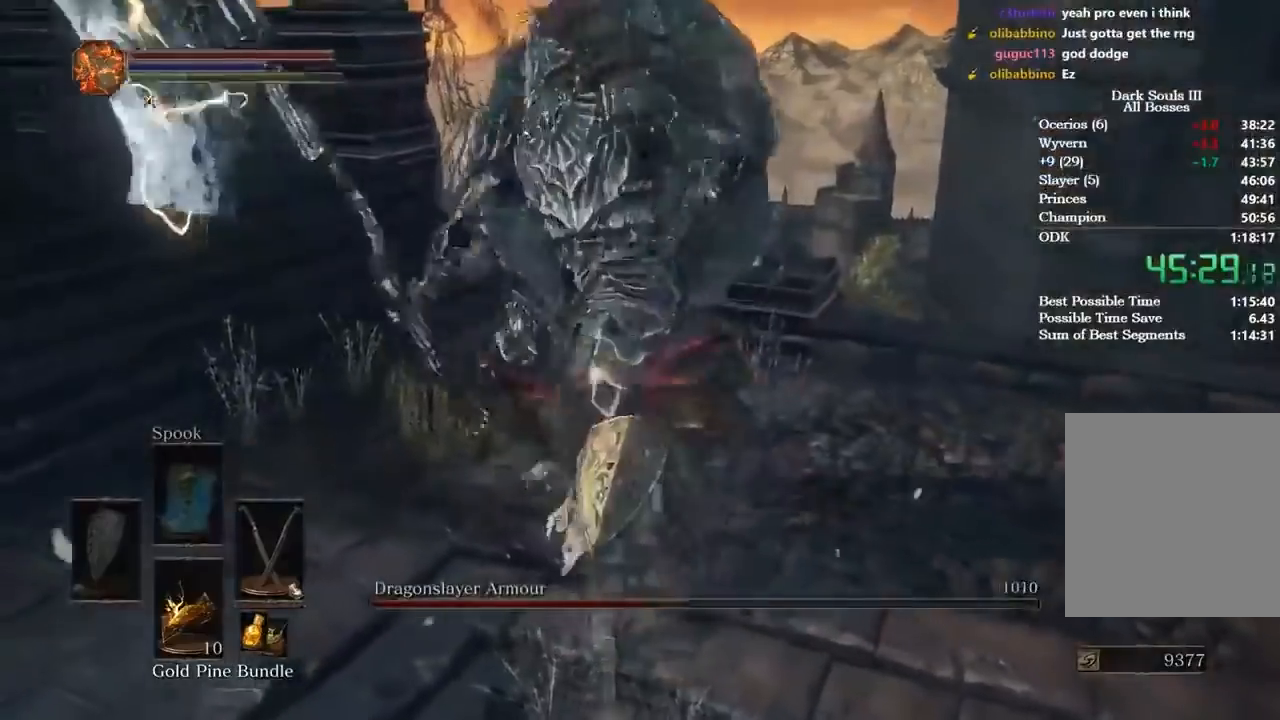
{"buttons": [], "left_stick": "down-left", "right_stick": "right", "events": [[167, "left_stick", "left"], [367, "left_stick", "down-left"], [367, "right_stick", "right"]]}